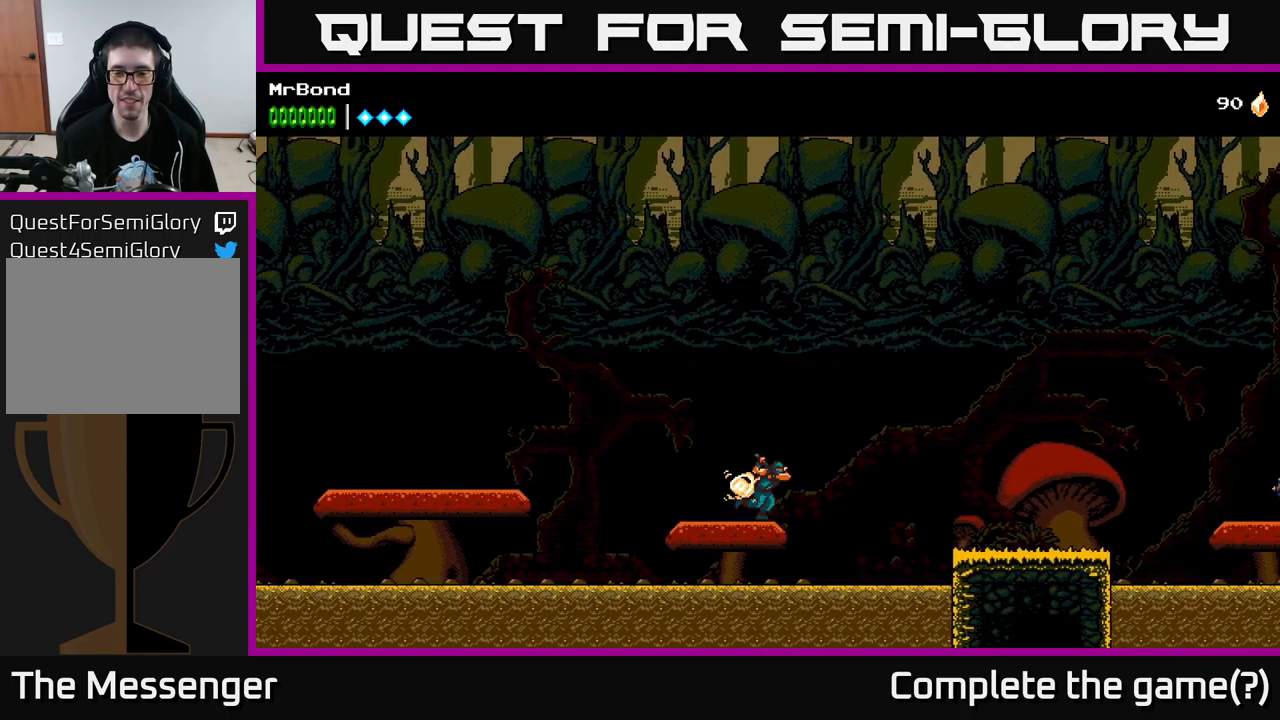
Gameplay with a controller (Xbox layout); each line is a JSON object with the inputs held at the frame after it. "events" lists button and stick changes between this image and that frame as [ms after this image, input, new state], when the widget could be followed in between.
{"buttons": ["DPAD_RIGHT"], "left_stick": "center", "right_stick": "center", "events": [[283, "A", "up"]]}
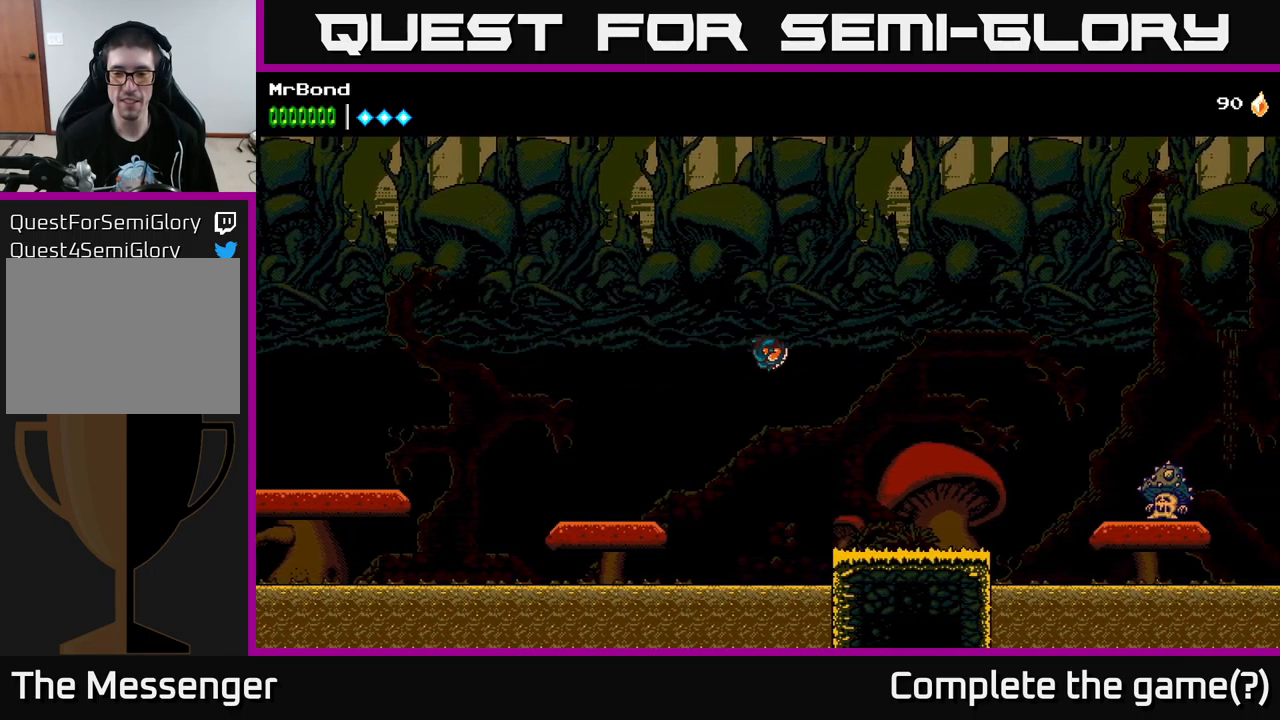
{"buttons": ["DPAD_RIGHT"], "left_stick": "center", "right_stick": "center", "events": []}
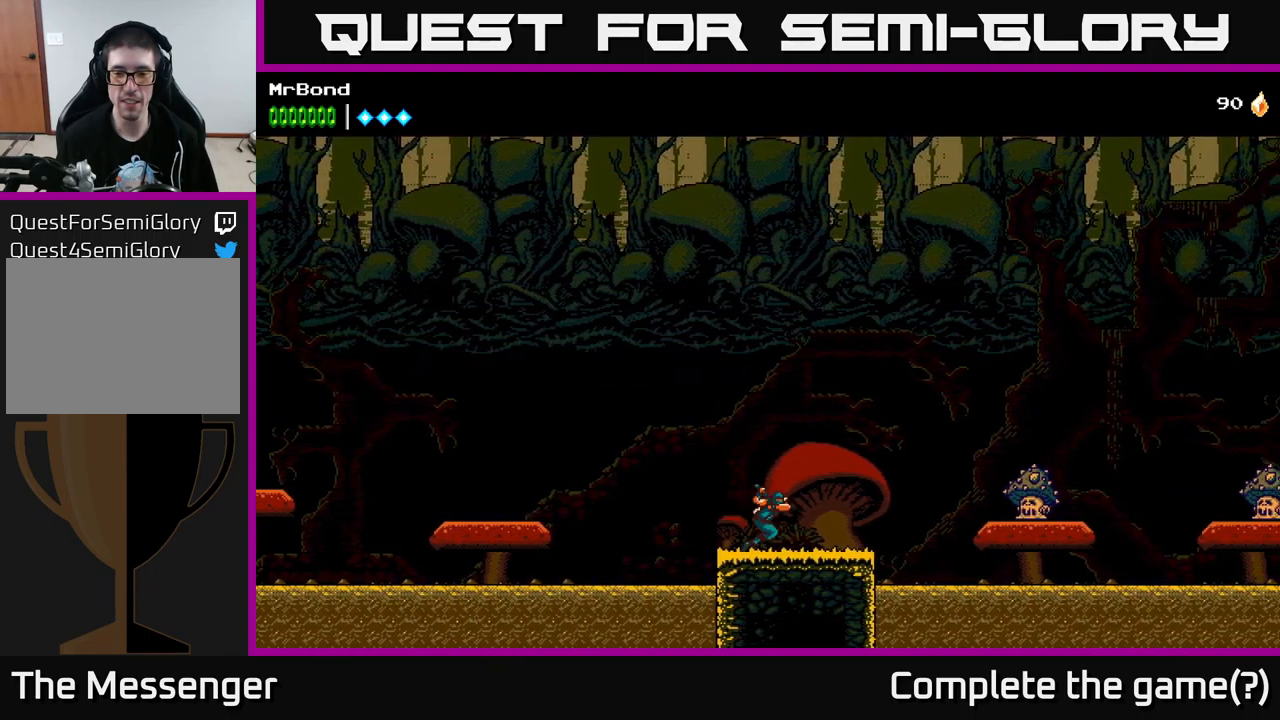
{"buttons": ["DPAD_RIGHT"], "left_stick": "center", "right_stick": "center", "events": [[83, "A", "down"], [216, "A", "up"]]}
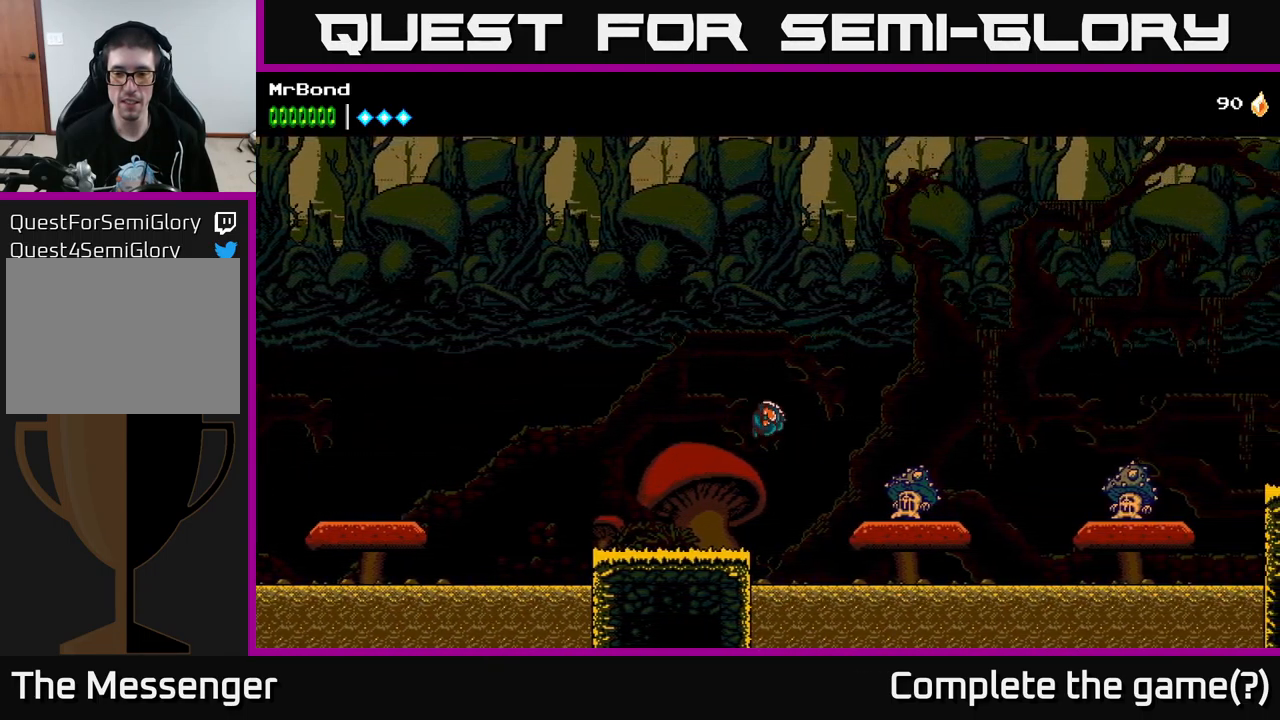
{"buttons": ["A", "DPAD_RIGHT"], "left_stick": "center", "right_stick": "center", "events": [[200, "X", "down"], [266, "A", "down"], [300, "X", "up"]]}
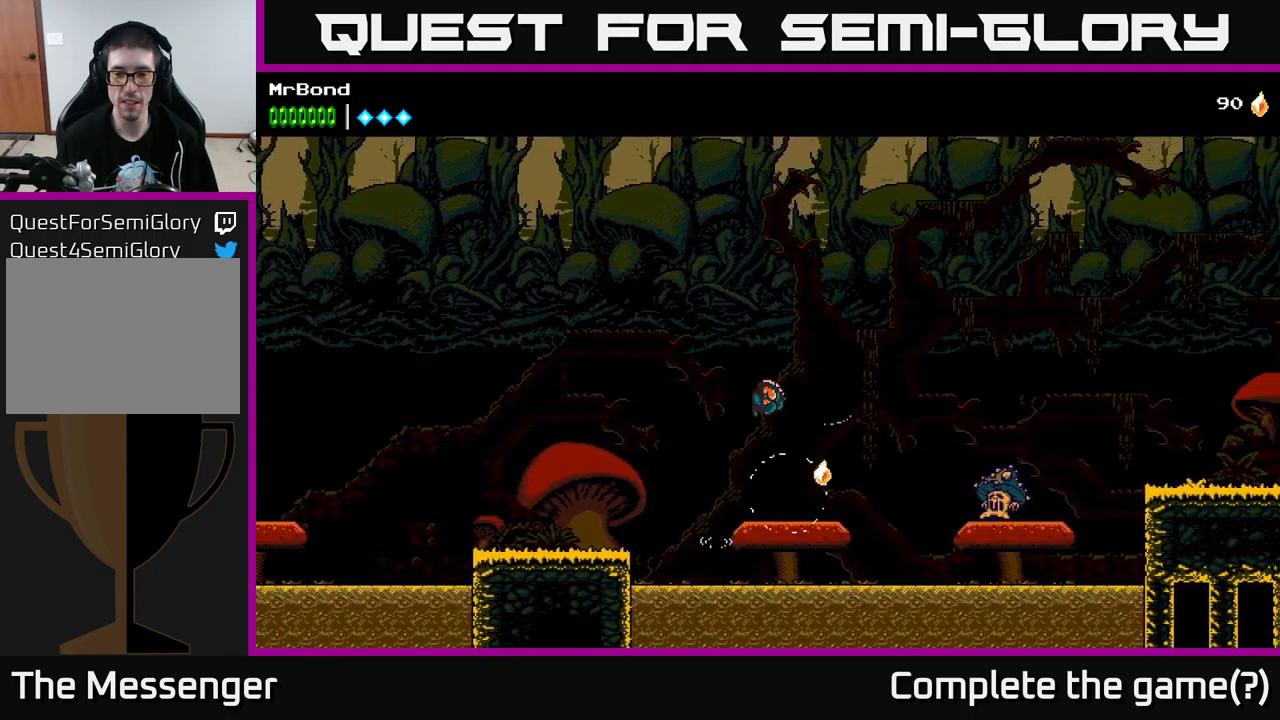
{"buttons": ["DPAD_RIGHT"], "left_stick": "center", "right_stick": "center", "events": [[100, "A", "up"]]}
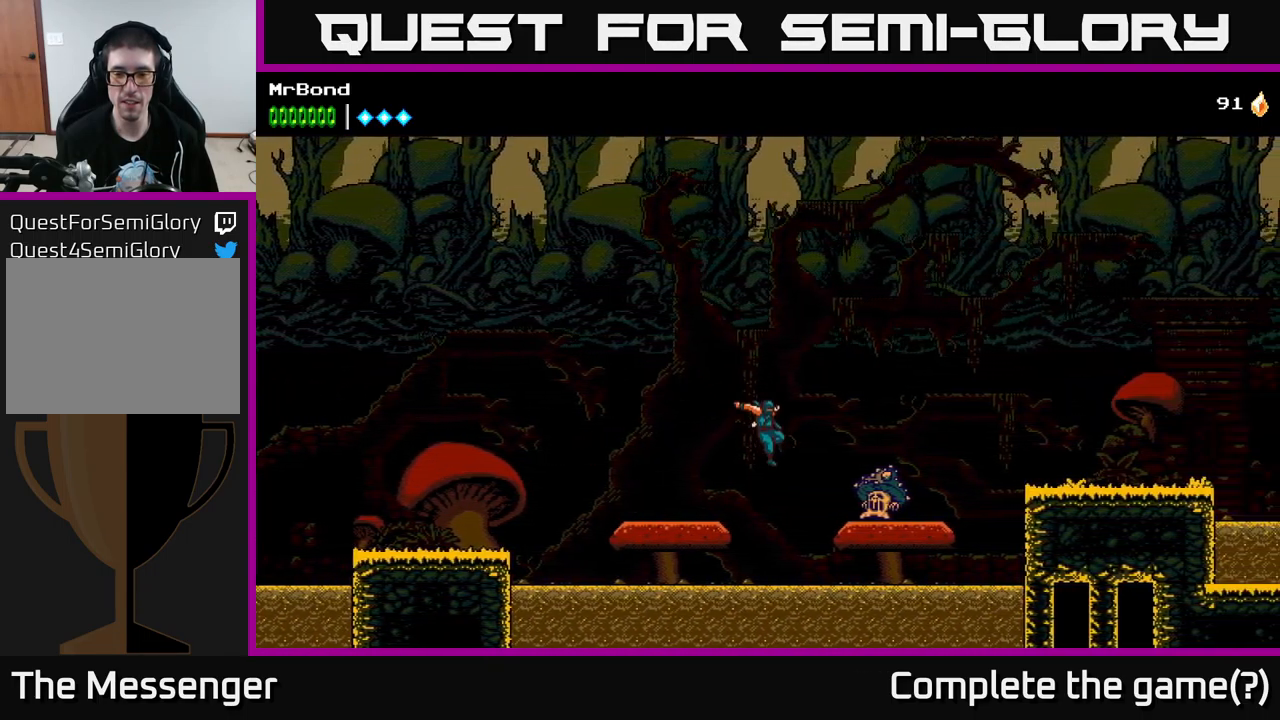
{"buttons": ["A", "DPAD_RIGHT"], "left_stick": "center", "right_stick": "center", "events": [[16, "X", "down"], [133, "A", "down"], [166, "X", "up"]]}
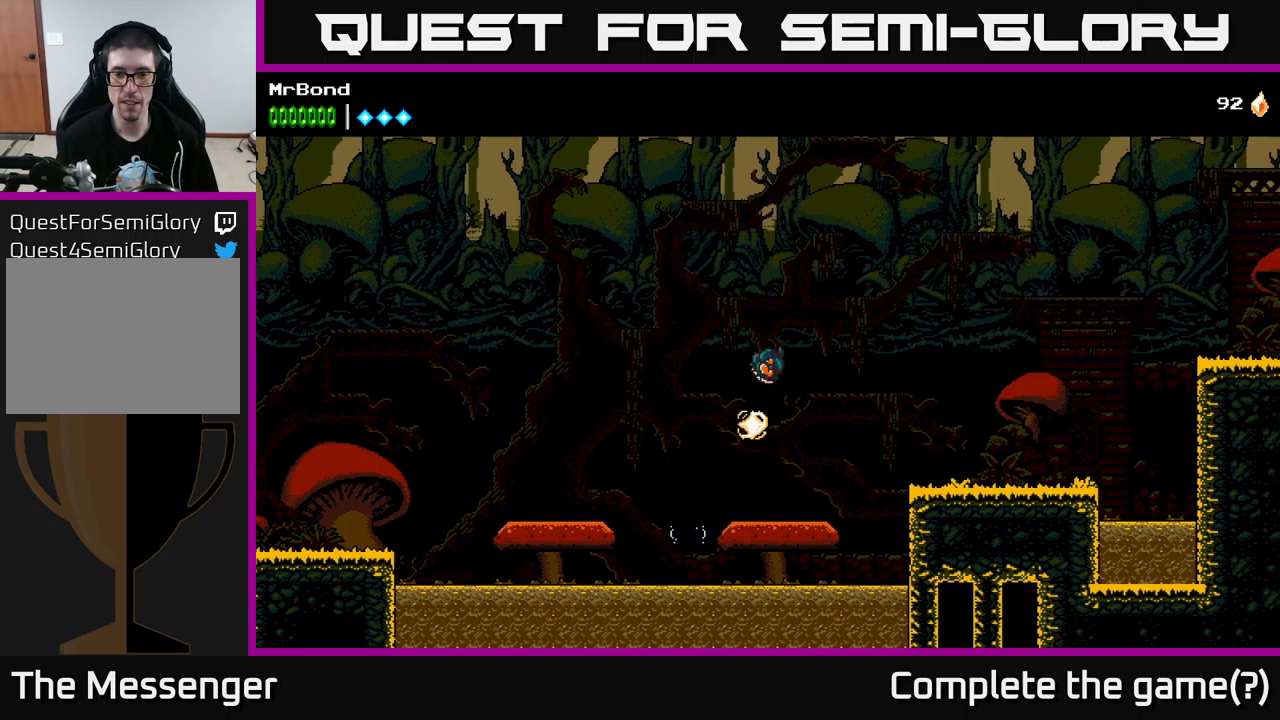
{"buttons": ["A", "DPAD_RIGHT"], "left_stick": "center", "right_stick": "center", "events": [[167, "A", "up"], [217, "A", "down"]]}
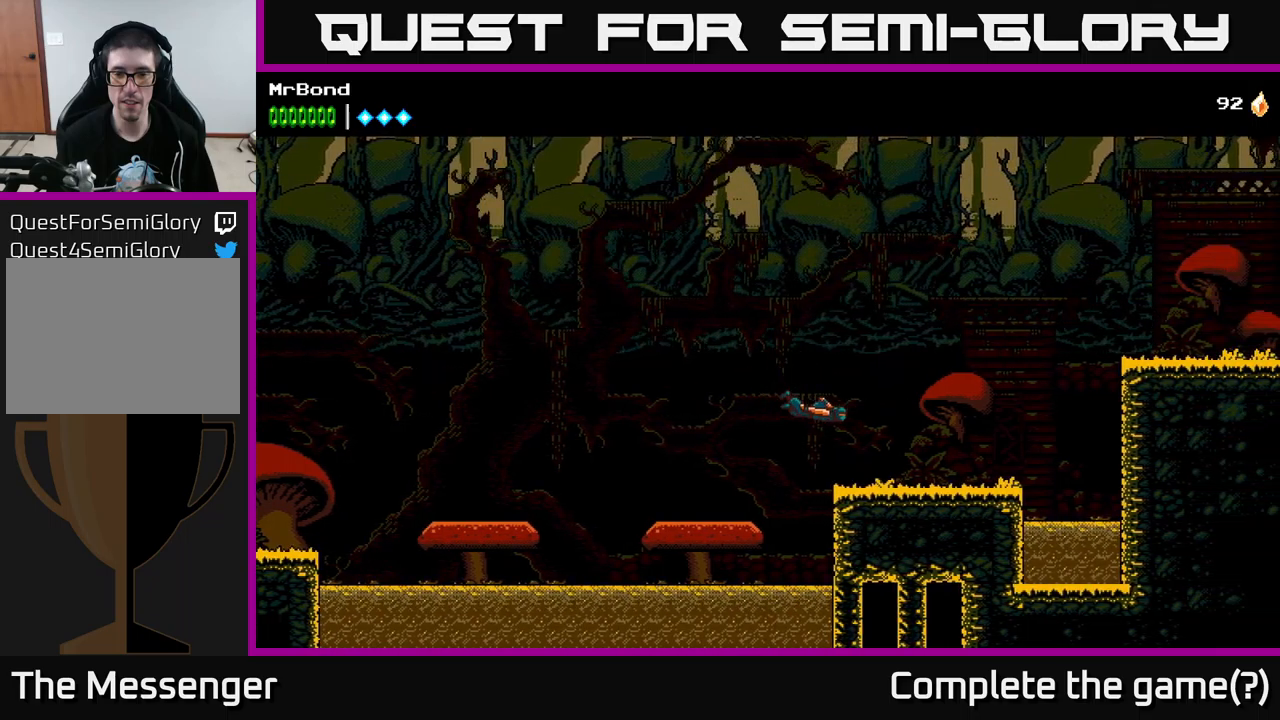
{"buttons": ["DPAD_RIGHT"], "left_stick": "center", "right_stick": "center", "events": [[33, "A", "up"]]}
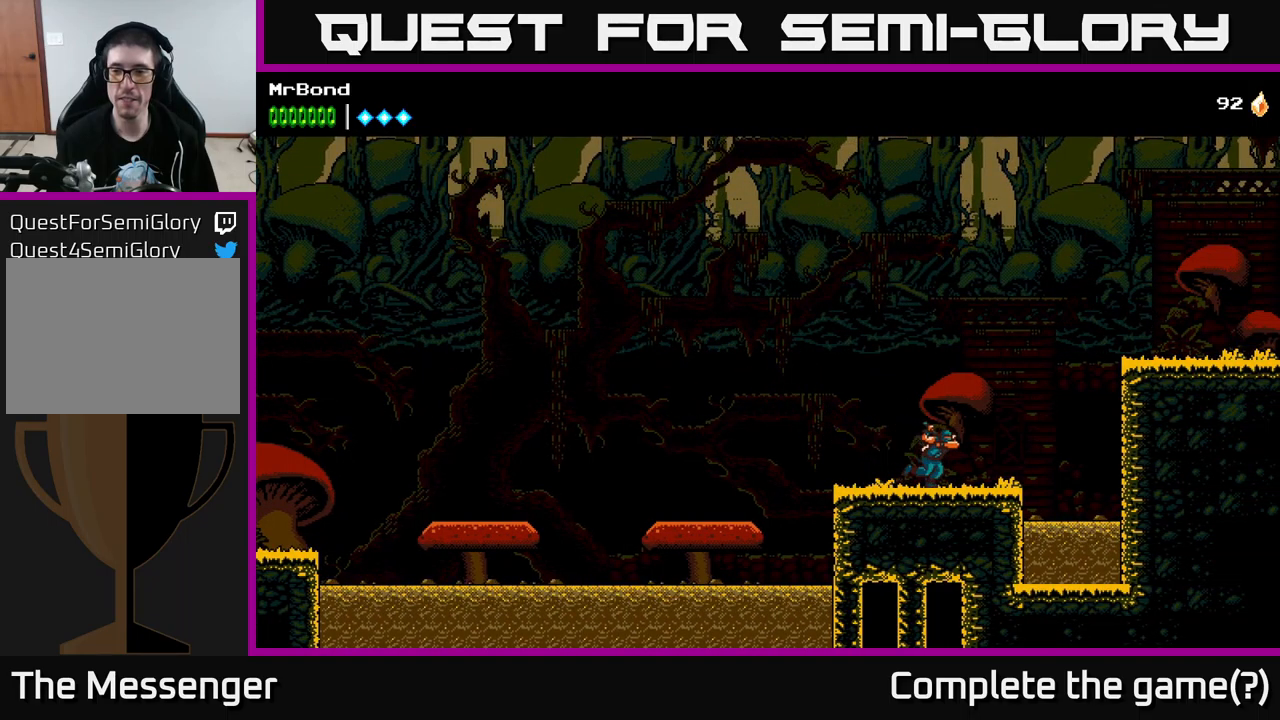
{"buttons": ["A", "DPAD_RIGHT"], "left_stick": "center", "right_stick": "center", "events": [[267, "A", "down"]]}
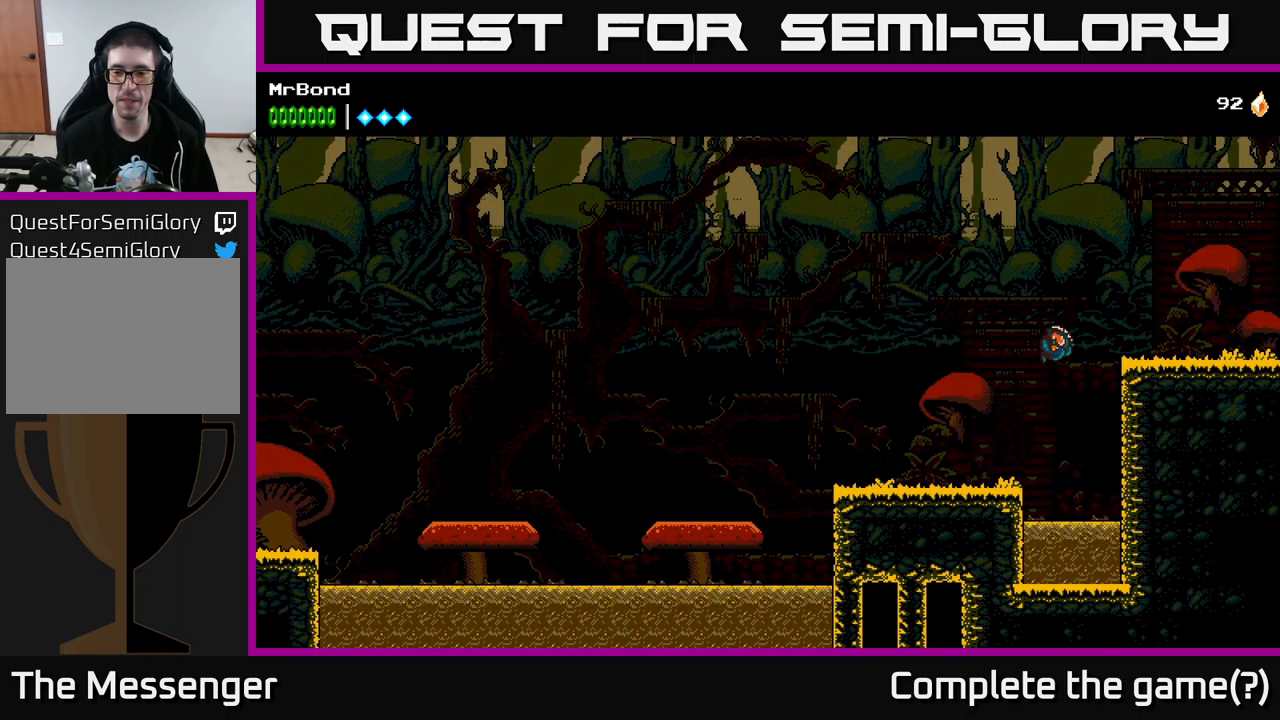
{"buttons": ["DPAD_RIGHT"], "left_stick": "center", "right_stick": "center", "events": [[350, "A", "up"]]}
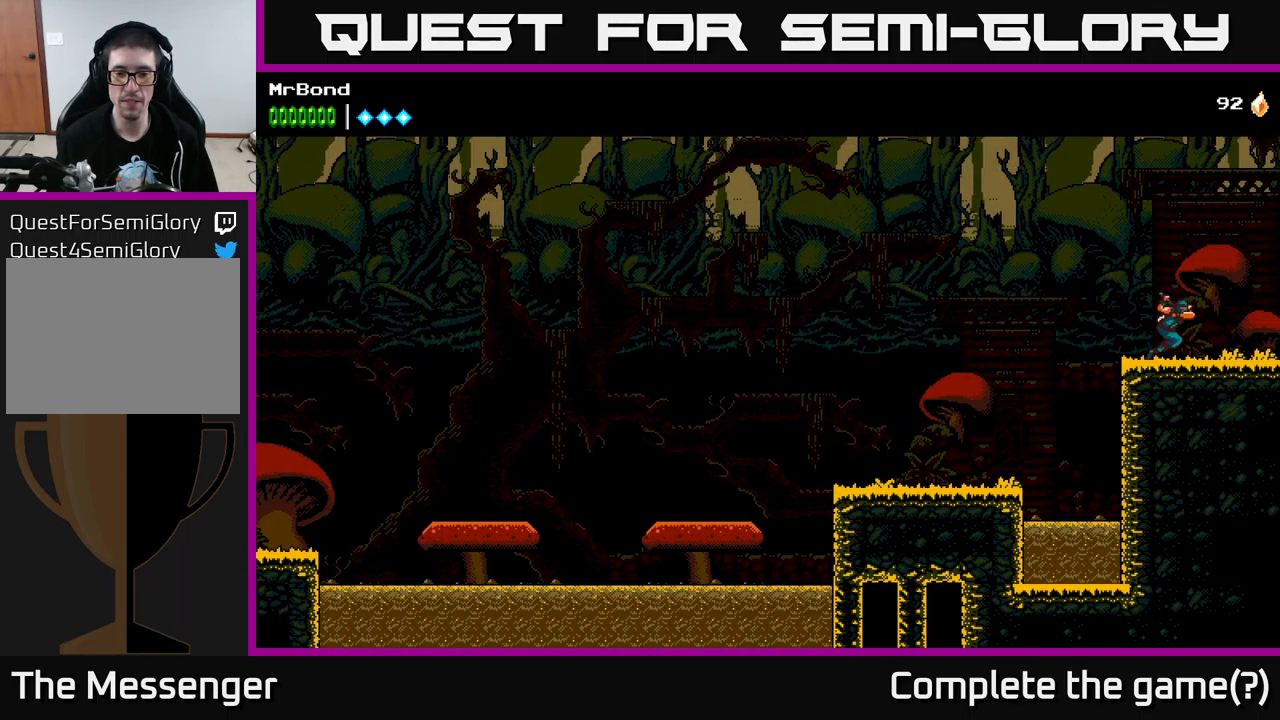
{"buttons": ["DPAD_RIGHT"], "left_stick": "center", "right_stick": "center", "events": []}
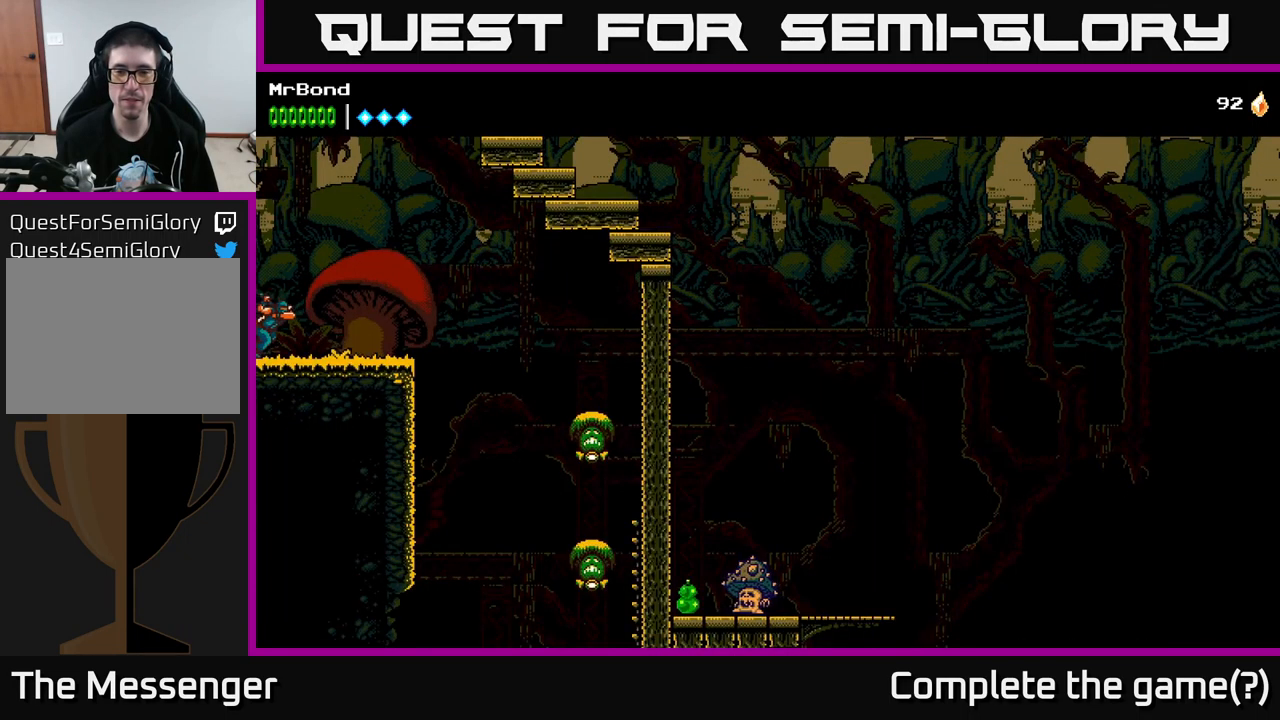
{"buttons": ["A", "DPAD_RIGHT"], "left_stick": "center", "right_stick": "center", "events": [[450, "A", "down"]]}
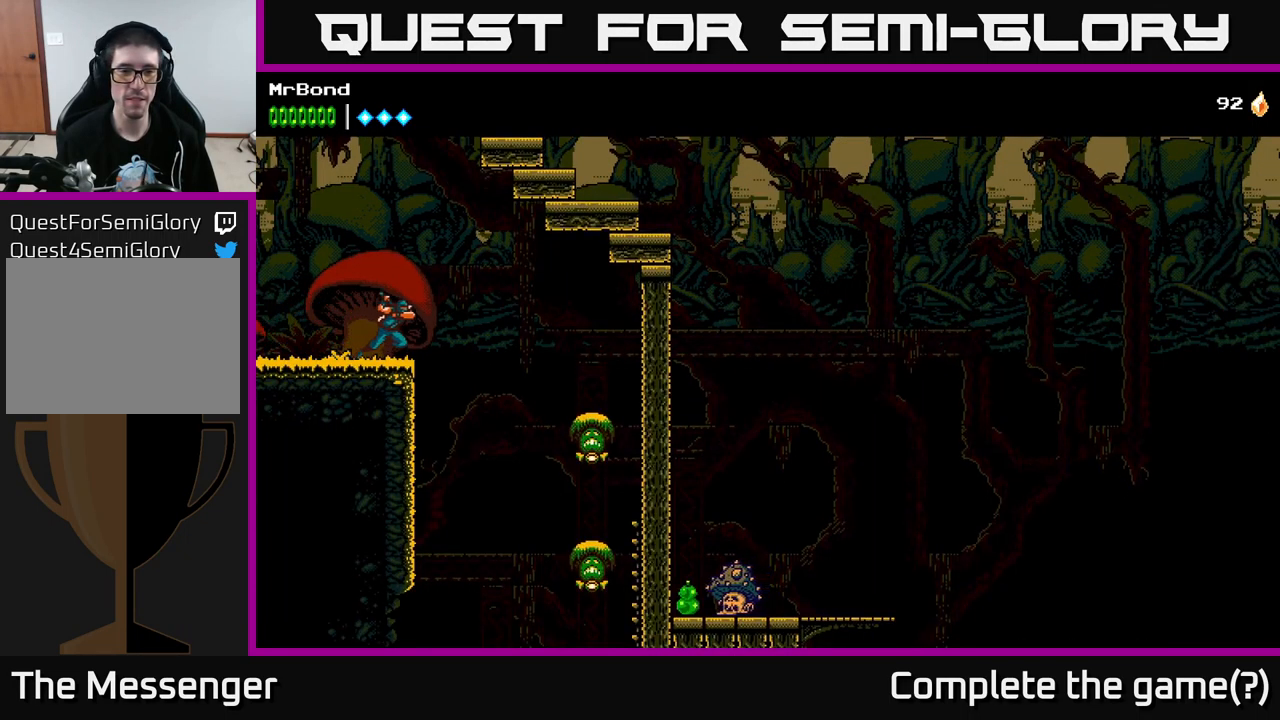
{"buttons": ["DPAD_RIGHT"], "left_stick": "center", "right_stick": "center", "events": [[117, "A", "up"]]}
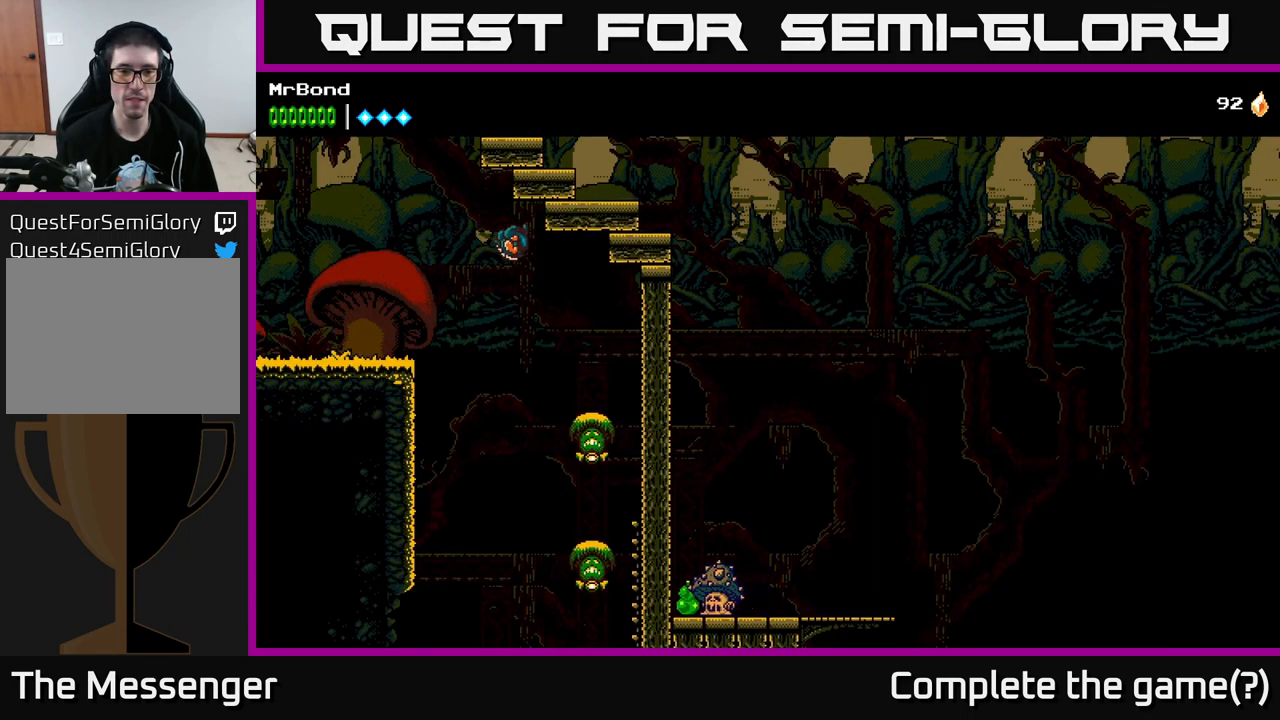
{"buttons": [], "left_stick": "center", "right_stick": "center", "events": [[250, "DPAD_RIGHT", "up"], [267, "X", "down"], [450, "X", "up"]]}
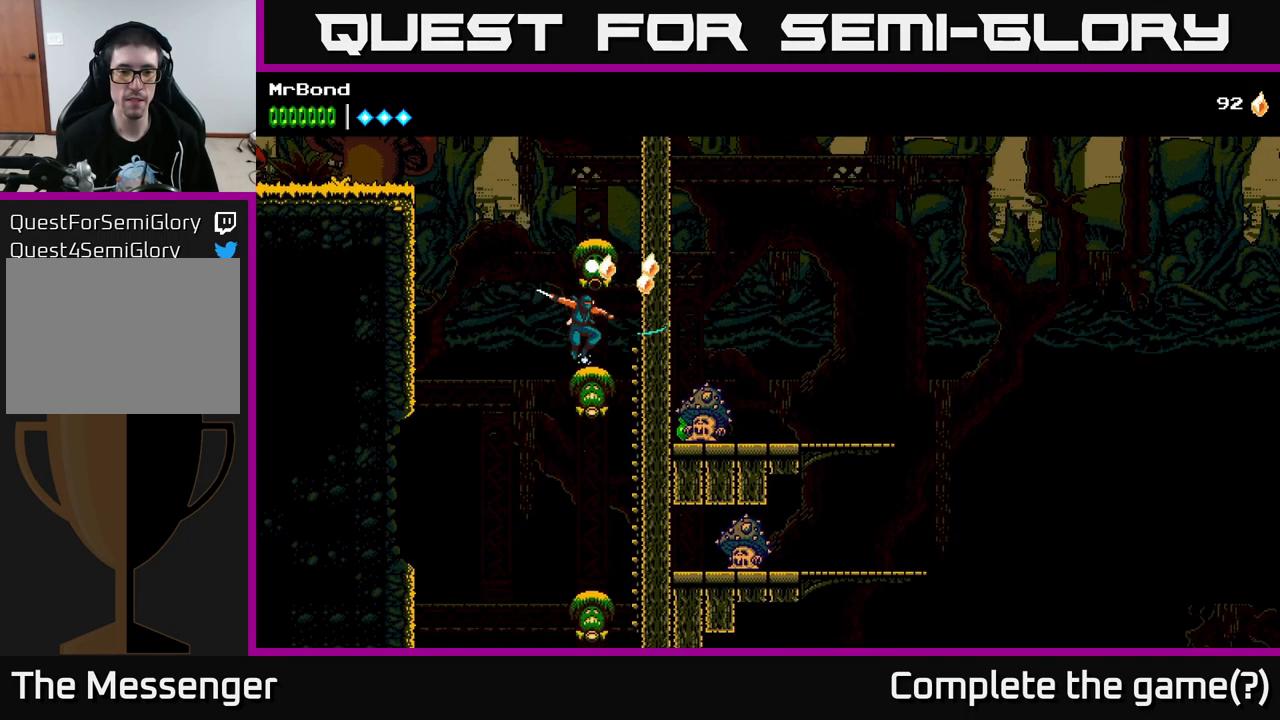
{"buttons": ["A"], "left_stick": "center", "right_stick": "center", "events": [[50, "X", "down"], [100, "A", "down"], [150, "X", "up"]]}
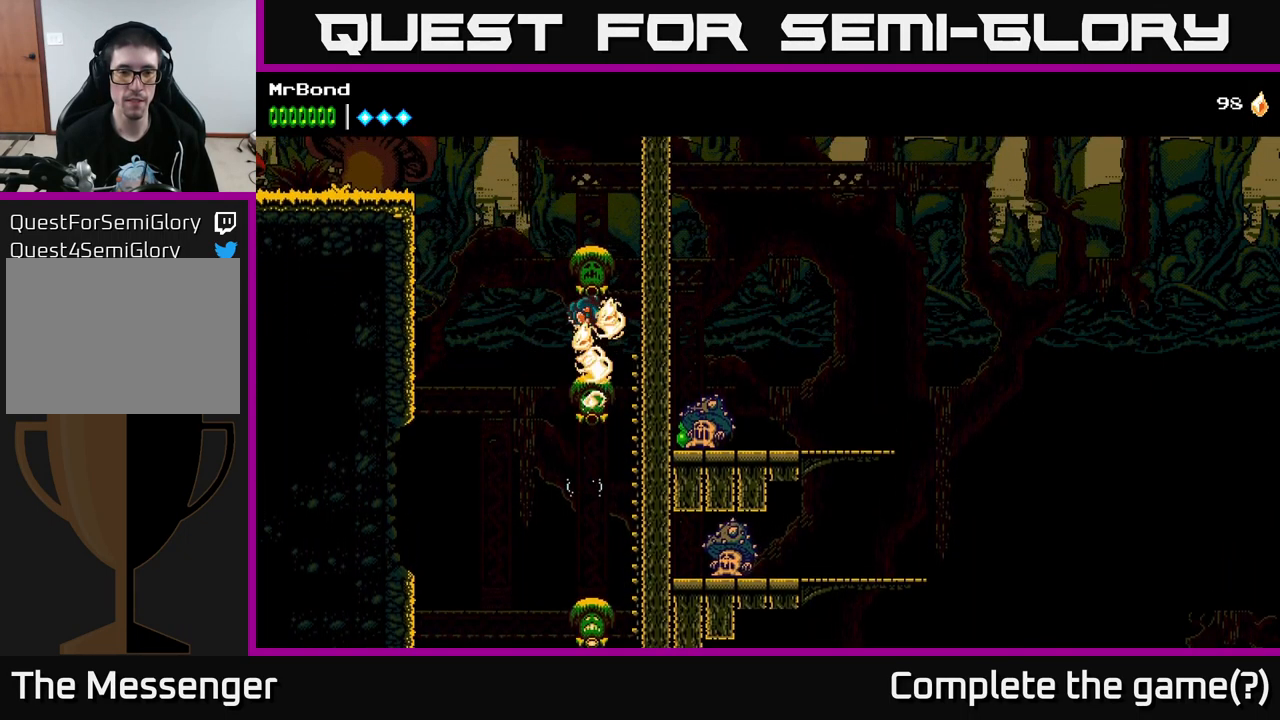
{"buttons": ["A"], "left_stick": "center", "right_stick": "center", "events": []}
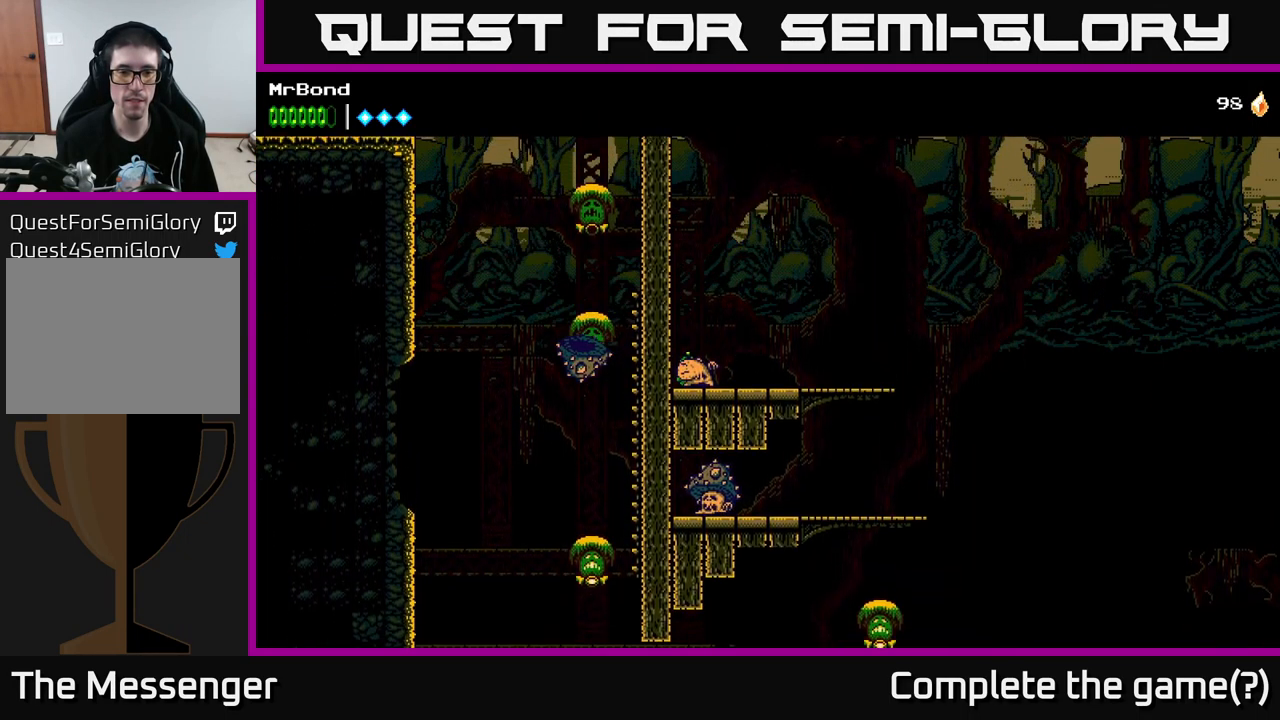
{"buttons": ["DPAD_RIGHT"], "left_stick": "center", "right_stick": "center", "events": [[284, "X", "down"], [300, "A", "up"], [334, "X", "up"], [384, "DPAD_RIGHT", "down"]]}
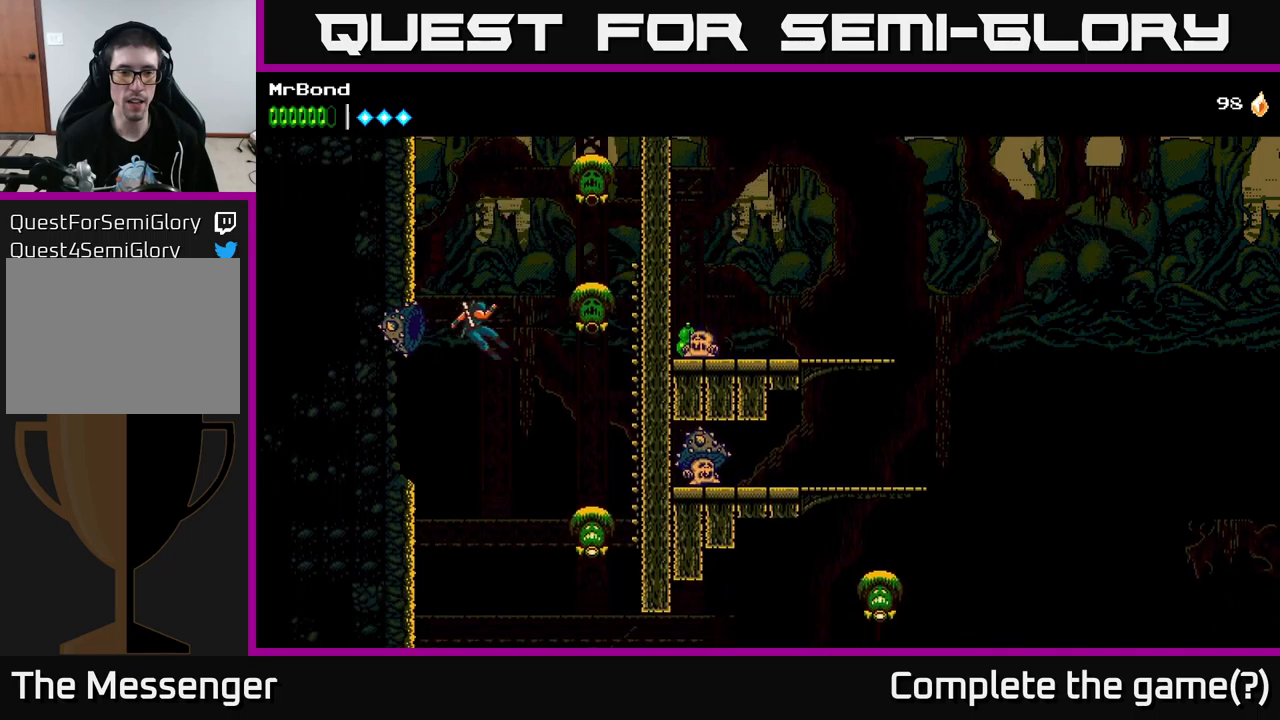
{"buttons": ["A", "DPAD_RIGHT"], "left_stick": "center", "right_stick": "center", "events": [[17, "A", "down"]]}
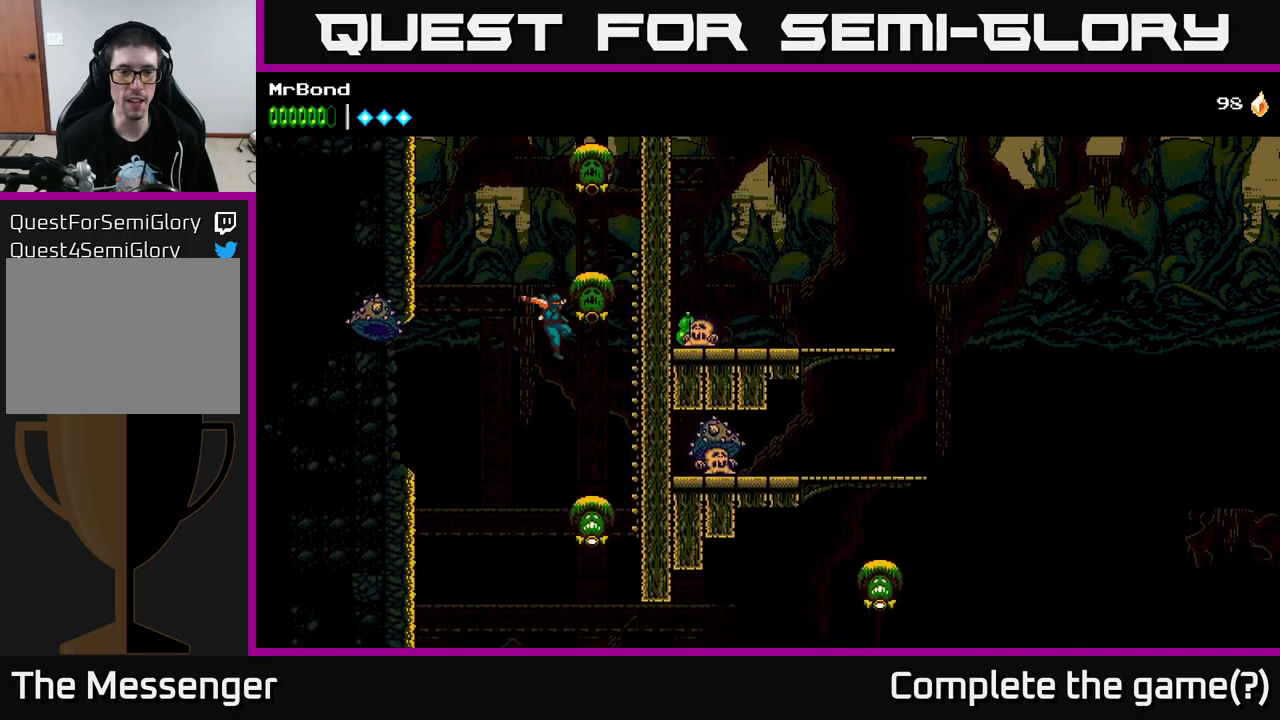
{"buttons": ["A"], "left_stick": "center", "right_stick": "center", "events": [[34, "DPAD_RIGHT", "up"], [317, "X", "down"], [350, "DPAD_RIGHT", "down"], [400, "DPAD_RIGHT", "up"], [467, "X", "up"], [484, "A", "up"], [500, "A", "down"]]}
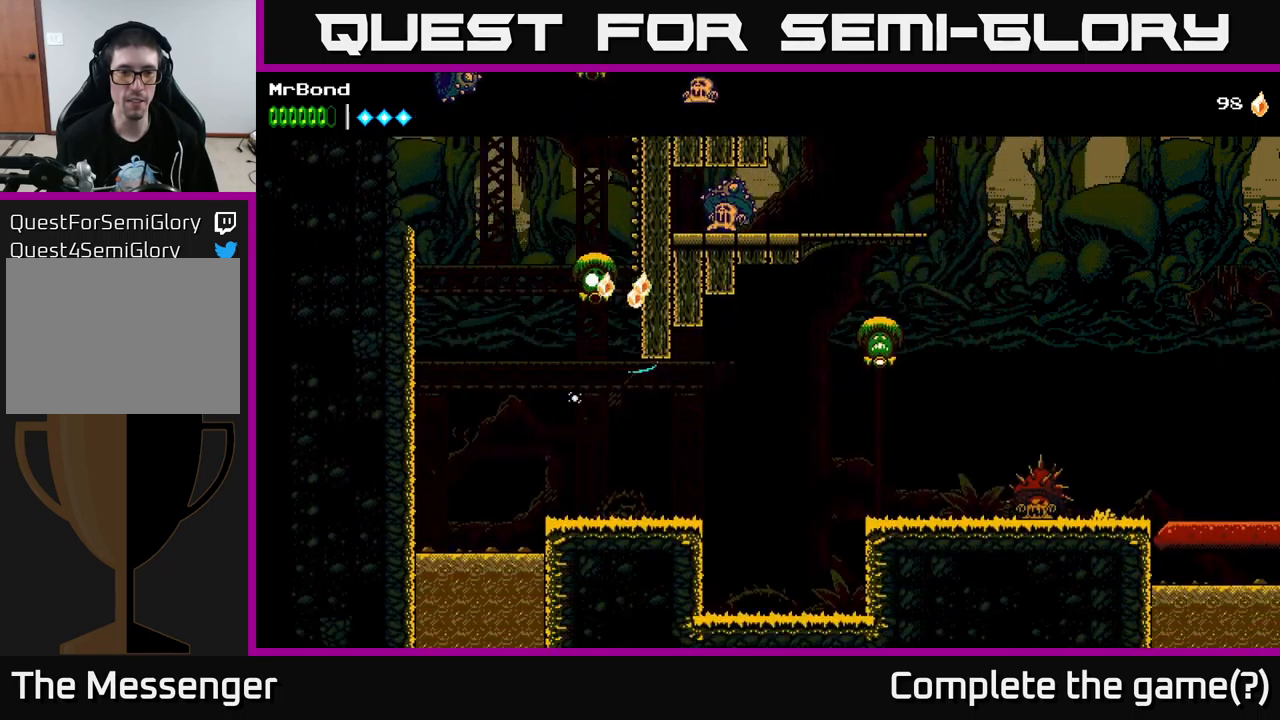
{"buttons": ["A"], "left_stick": "center", "right_stick": "center", "events": [[50, "X", "down"], [100, "X", "up"], [150, "A", "up"], [184, "A", "down"]]}
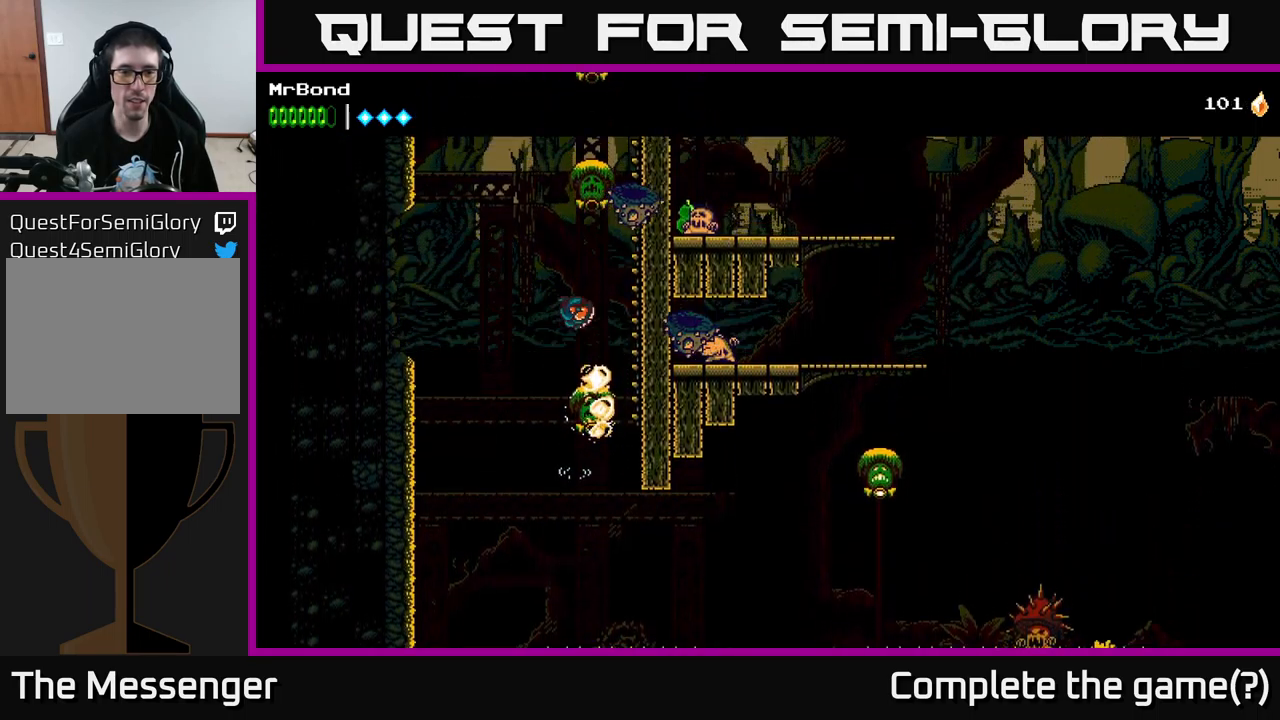
{"buttons": ["X"], "left_stick": "center", "right_stick": "center", "events": [[417, "X", "down"], [500, "A", "up"]]}
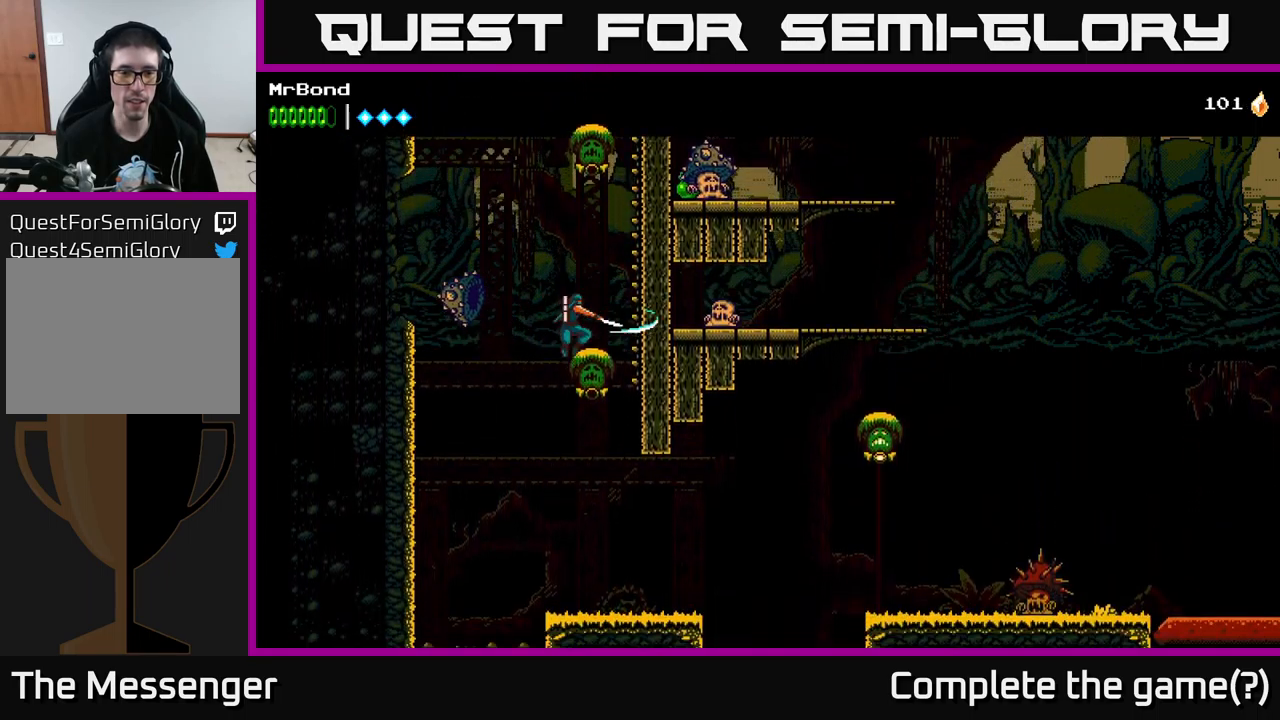
{"buttons": ["DPAD_RIGHT"], "left_stick": "center", "right_stick": "center", "events": [[84, "X", "up"], [184, "DPAD_RIGHT", "down"]]}
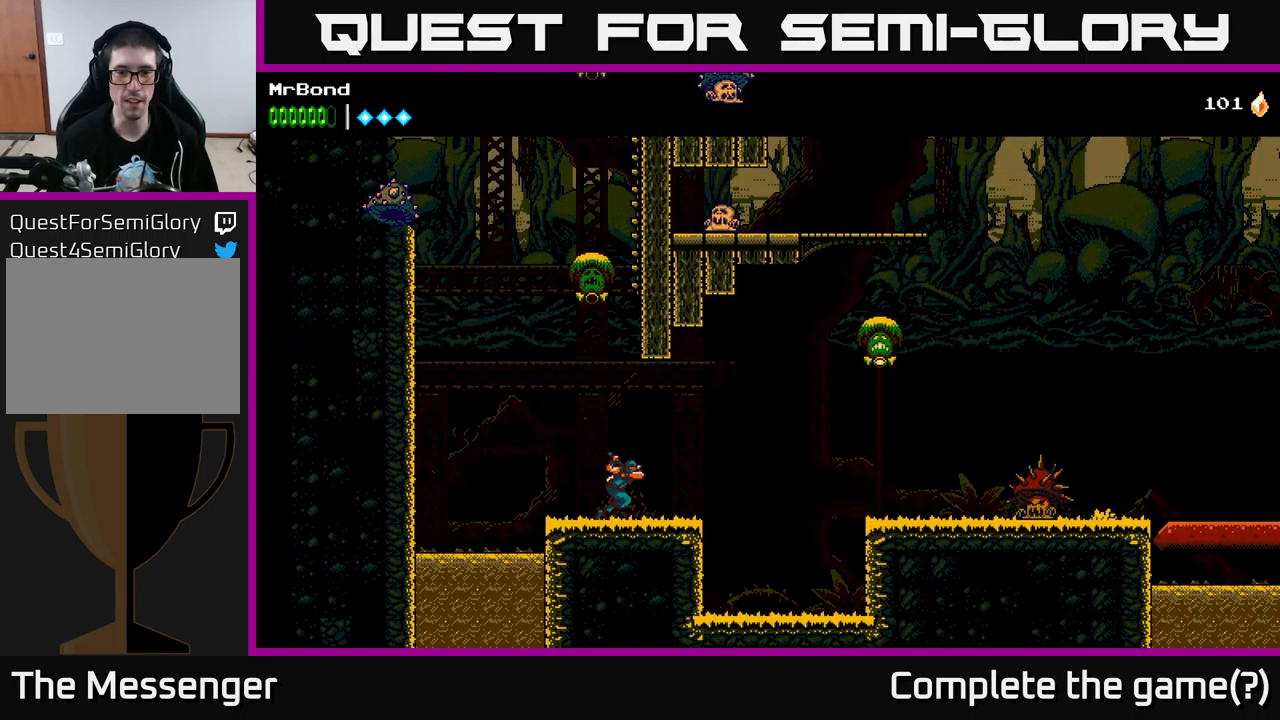
{"buttons": ["A", "X", "DPAD_RIGHT"], "left_stick": "center", "right_stick": "center", "events": [[217, "A", "down"], [484, "X", "down"]]}
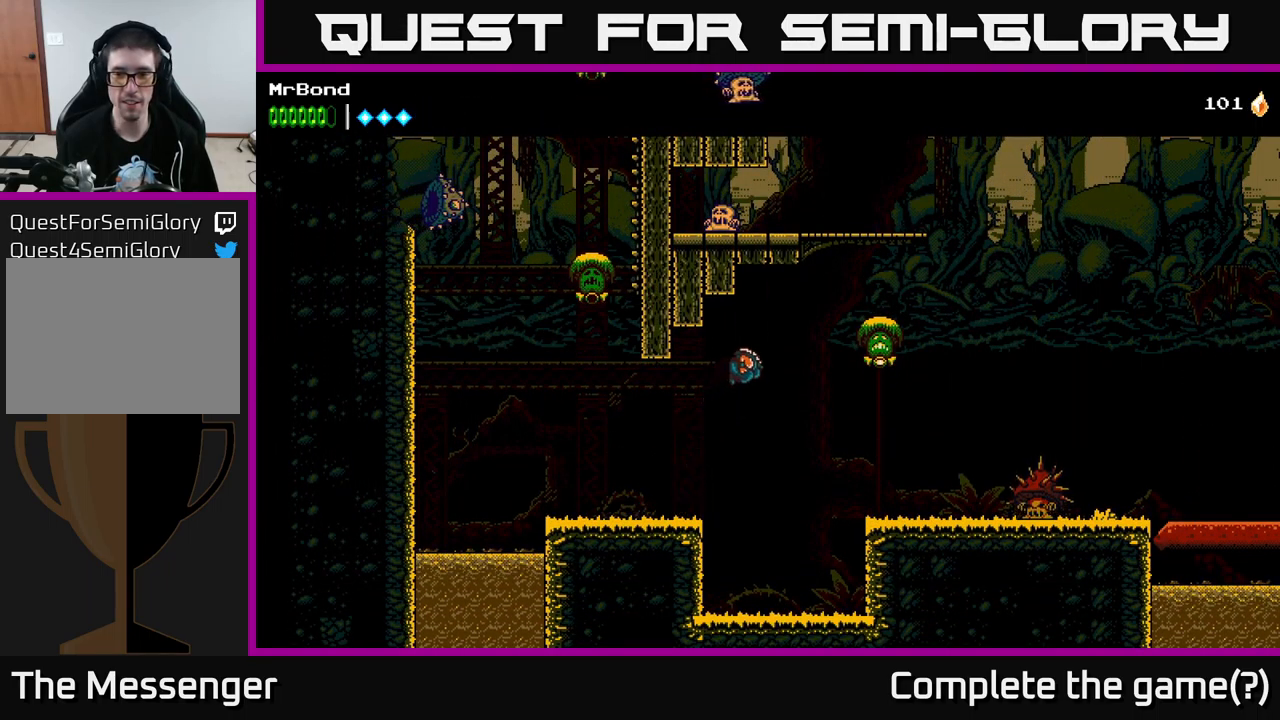
{"buttons": ["DPAD_RIGHT"], "left_stick": "center", "right_stick": "center", "events": [[117, "X", "up"], [300, "A", "up"]]}
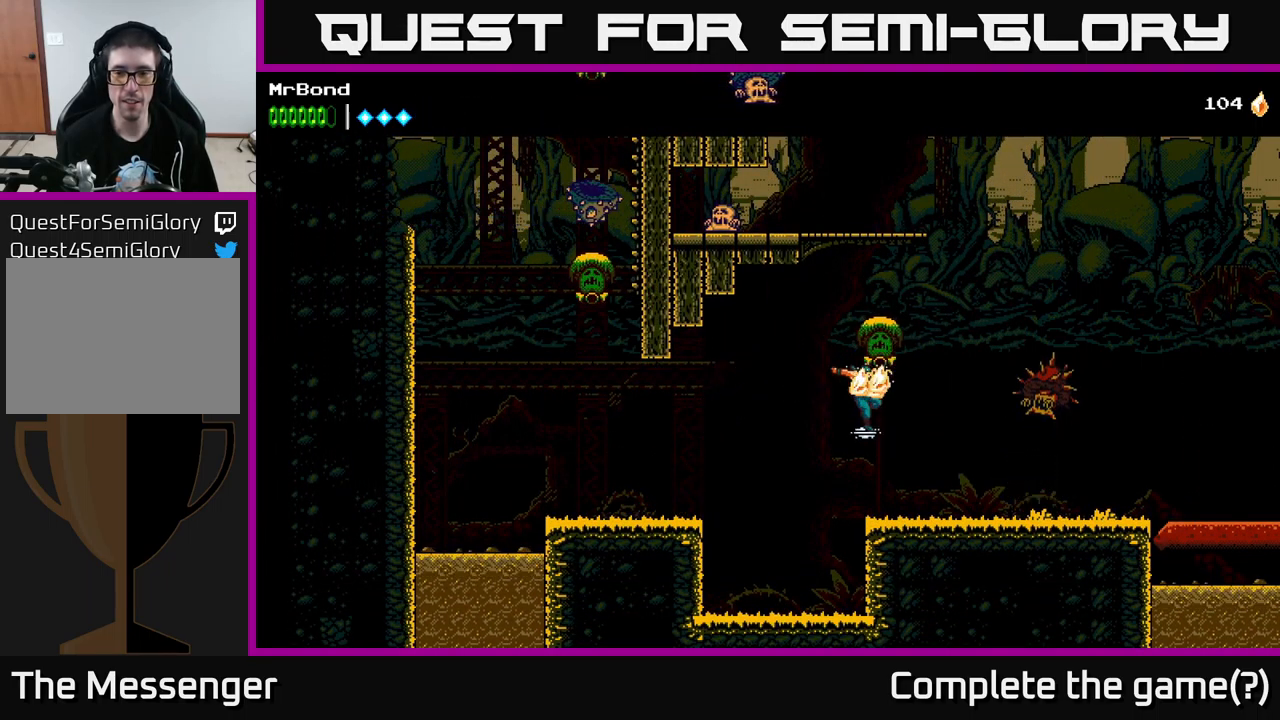
{"buttons": [], "left_stick": "center", "right_stick": "center", "events": [[367, "X", "down"], [384, "DPAD_RIGHT", "up"], [500, "X", "up"]]}
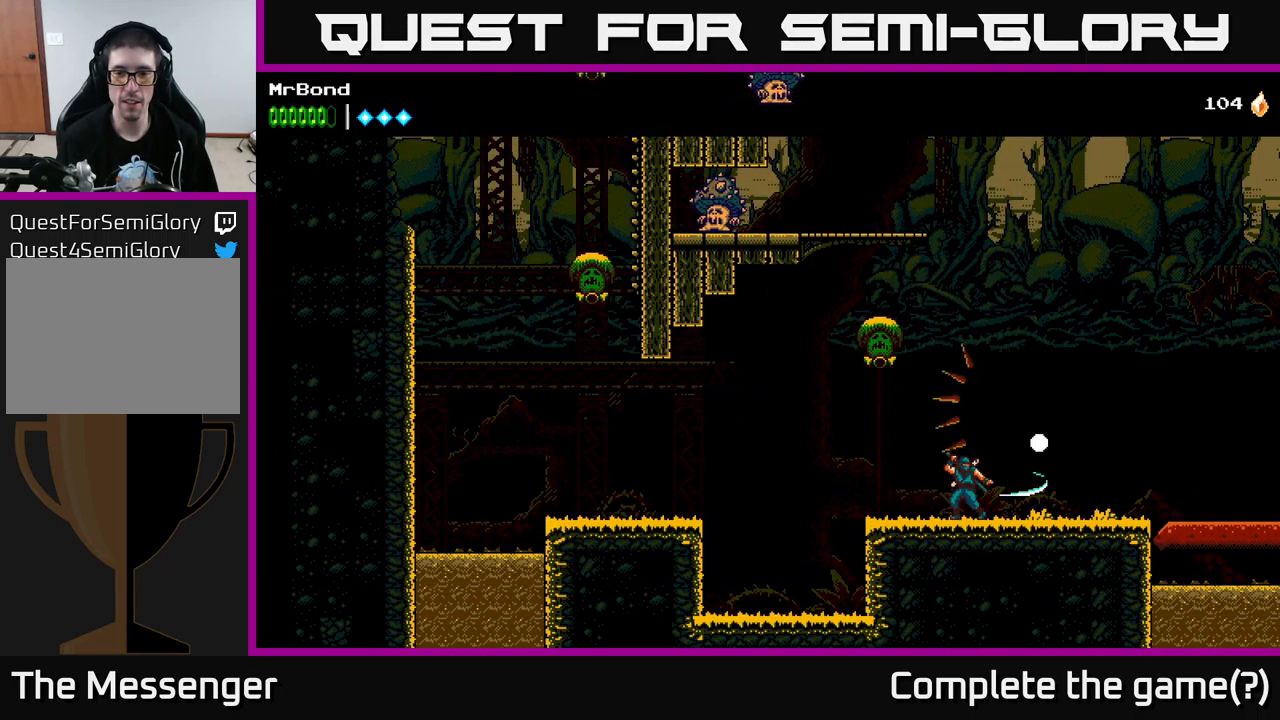
{"buttons": ["DPAD_RIGHT"], "left_stick": "center", "right_stick": "center", "events": [[67, "DPAD_RIGHT", "down"], [100, "X", "down"], [134, "DPAD_RIGHT", "up"], [234, "X", "up"], [384, "DPAD_RIGHT", "down"]]}
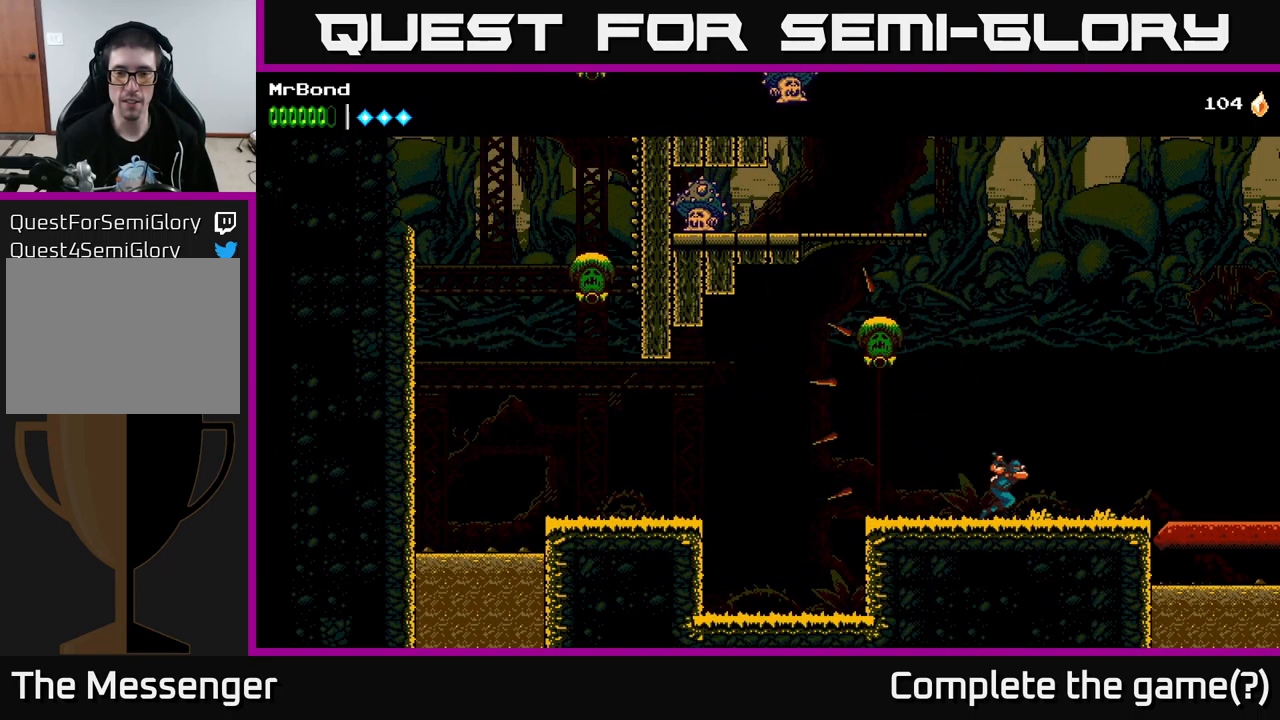
{"buttons": ["A", "X", "DPAD_LEFT"], "left_stick": "center", "right_stick": "center", "events": [[83, "DPAD_RIGHT", "up"], [133, "DPAD_LEFT", "down"], [166, "A", "down"], [466, "X", "down"]]}
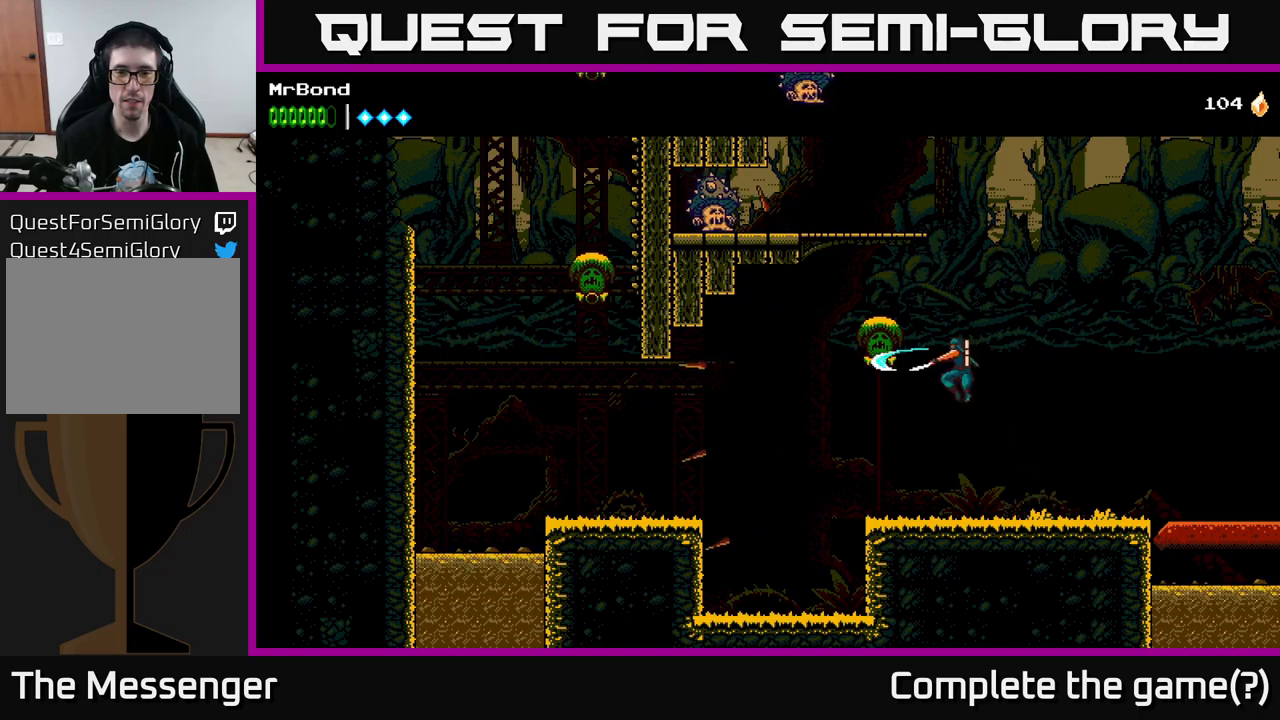
{"buttons": ["A", "DPAD_LEFT"], "left_stick": "center", "right_stick": "center", "events": [[16, "A", "up"], [83, "X", "up"], [150, "A", "down"]]}
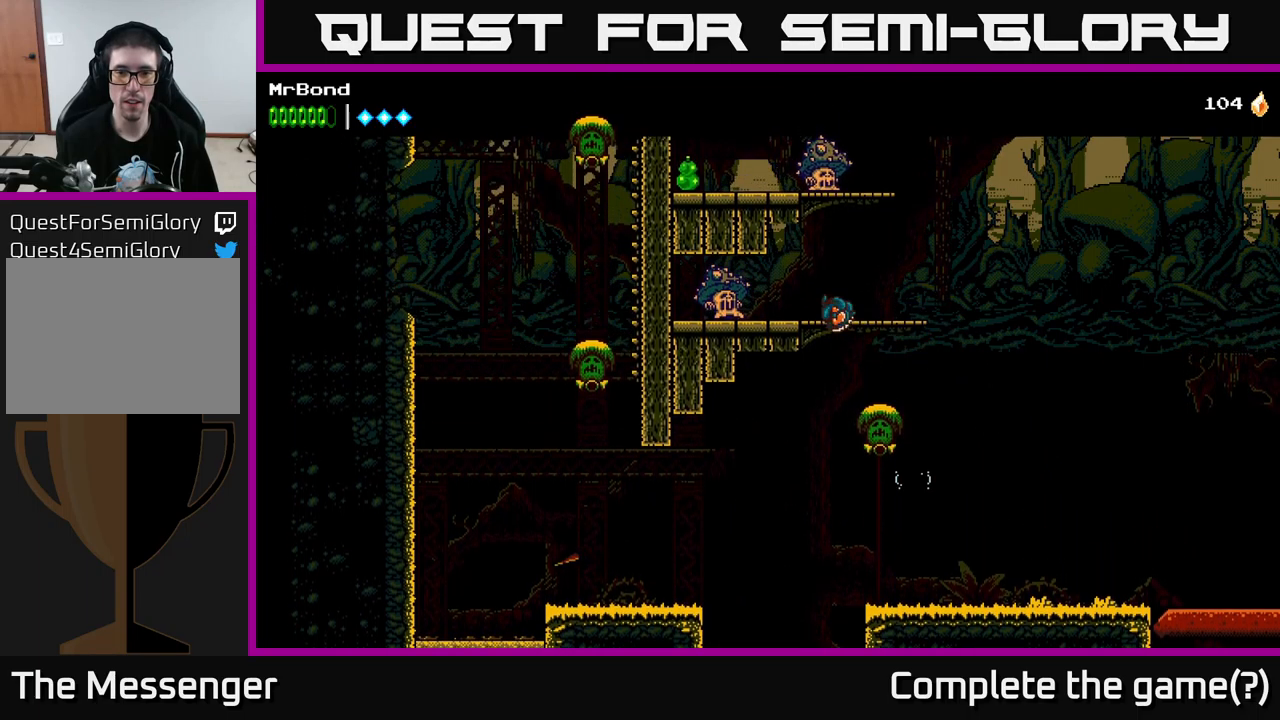
{"buttons": ["DPAD_LEFT"], "left_stick": "center", "right_stick": "center", "events": [[50, "X", "down"], [200, "X", "up"], [233, "A", "up"], [300, "A", "down"], [333, "X", "down"], [350, "A", "up"], [466, "X", "up"]]}
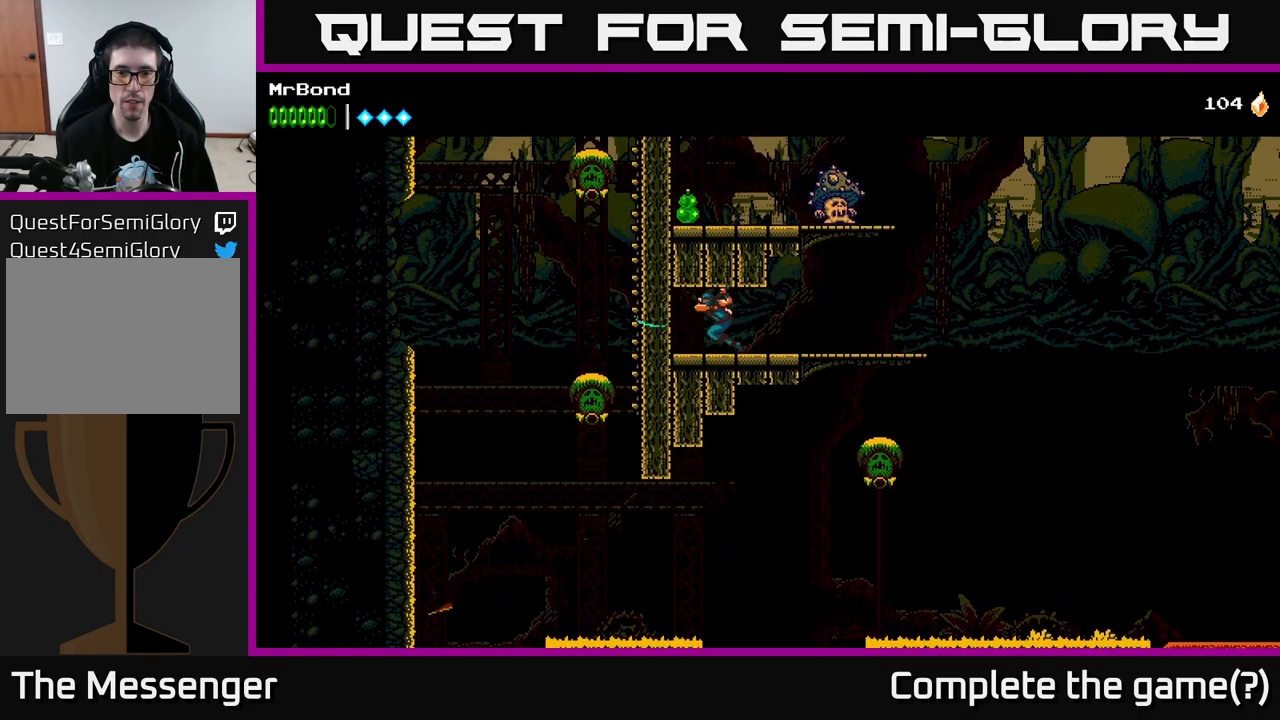
{"buttons": ["DPAD_RIGHT"], "left_stick": "center", "right_stick": "center", "events": [[50, "DPAD_LEFT", "up"], [100, "DPAD_RIGHT", "down"]]}